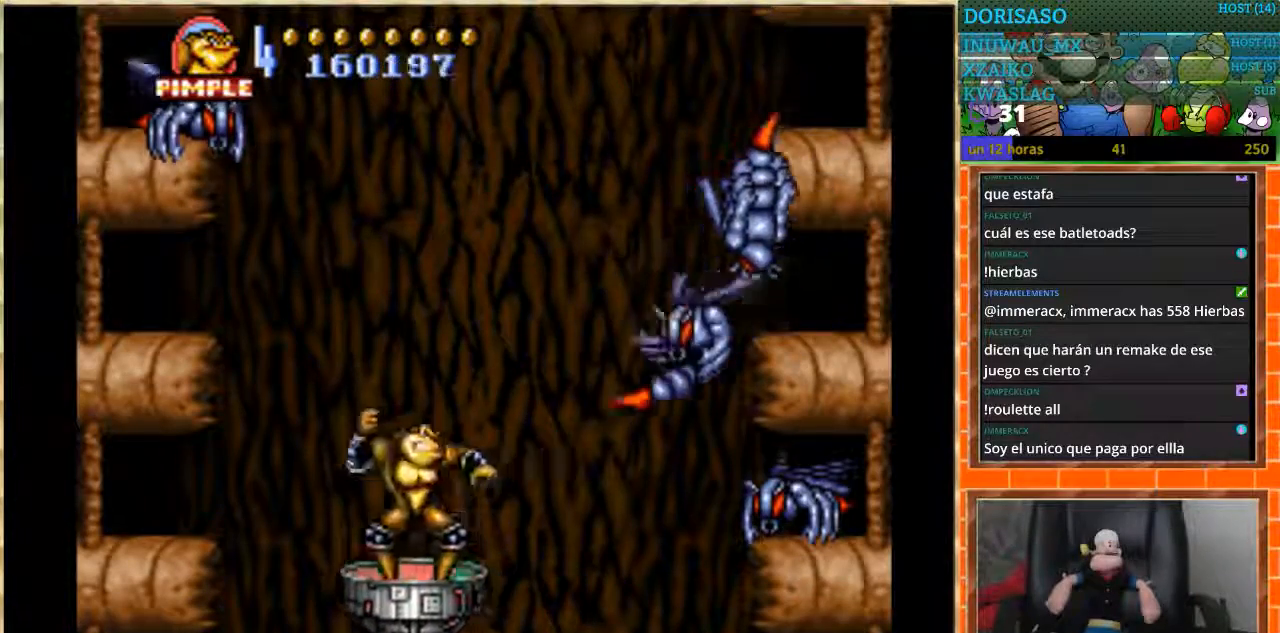
Gameplay with a controller (Nintendo layout); each line is a JSON object with the inputs held at the frame after it. "events" lists button and stick changes between this image and that frame as [ms after this image, input, new state], when the widget could be followed in between. Not read: L1 L3 R3.
{"buttons": ["B"], "events": [[367, "DPAD_RIGHT", "down"], [467, "B", "down"], [500, "DPAD_RIGHT", "up"]]}
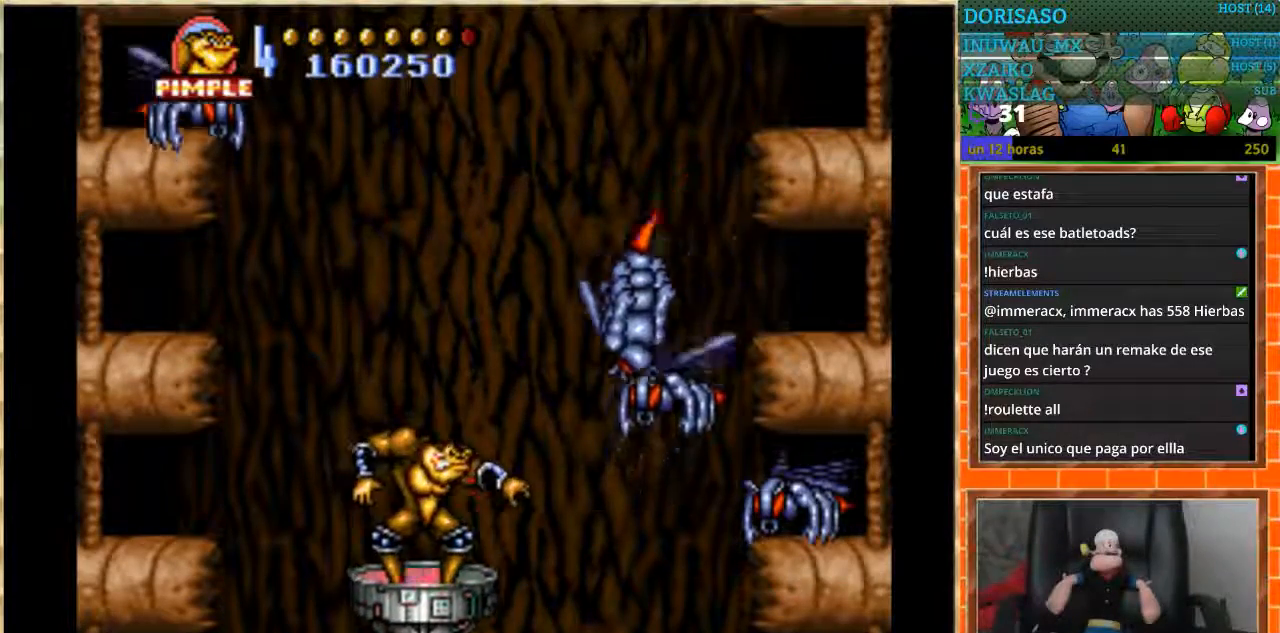
{"buttons": [], "events": [[134, "B", "up"]]}
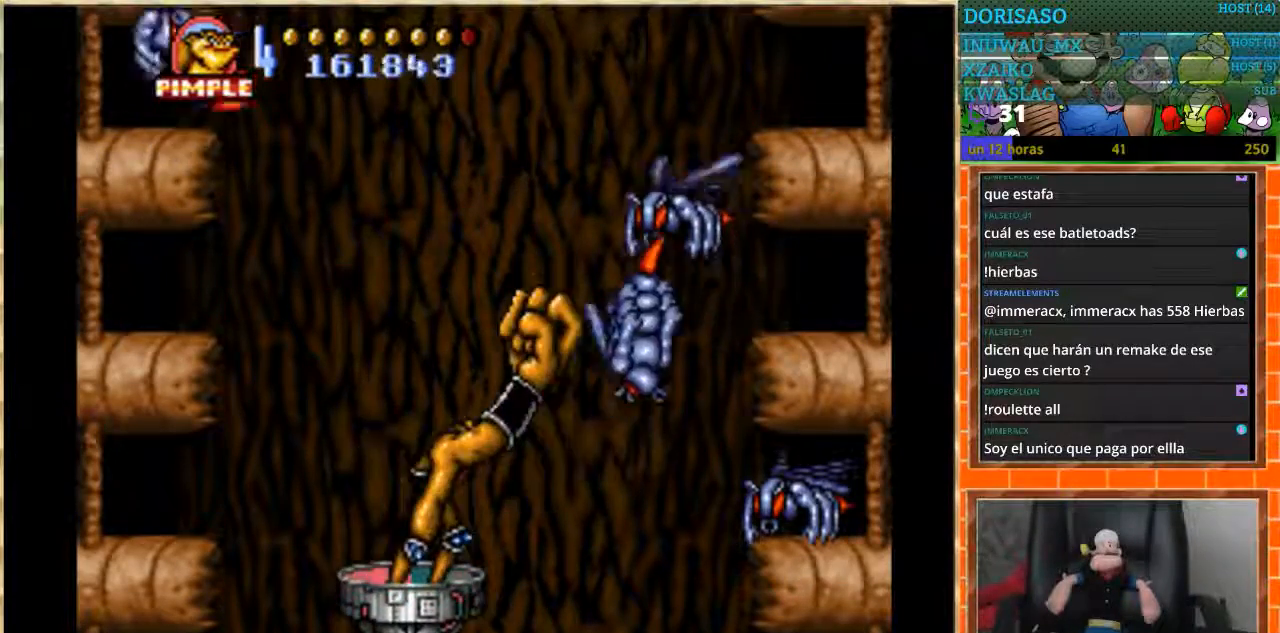
{"buttons": ["DPAD_RIGHT"], "events": [[400, "DPAD_RIGHT", "down"]]}
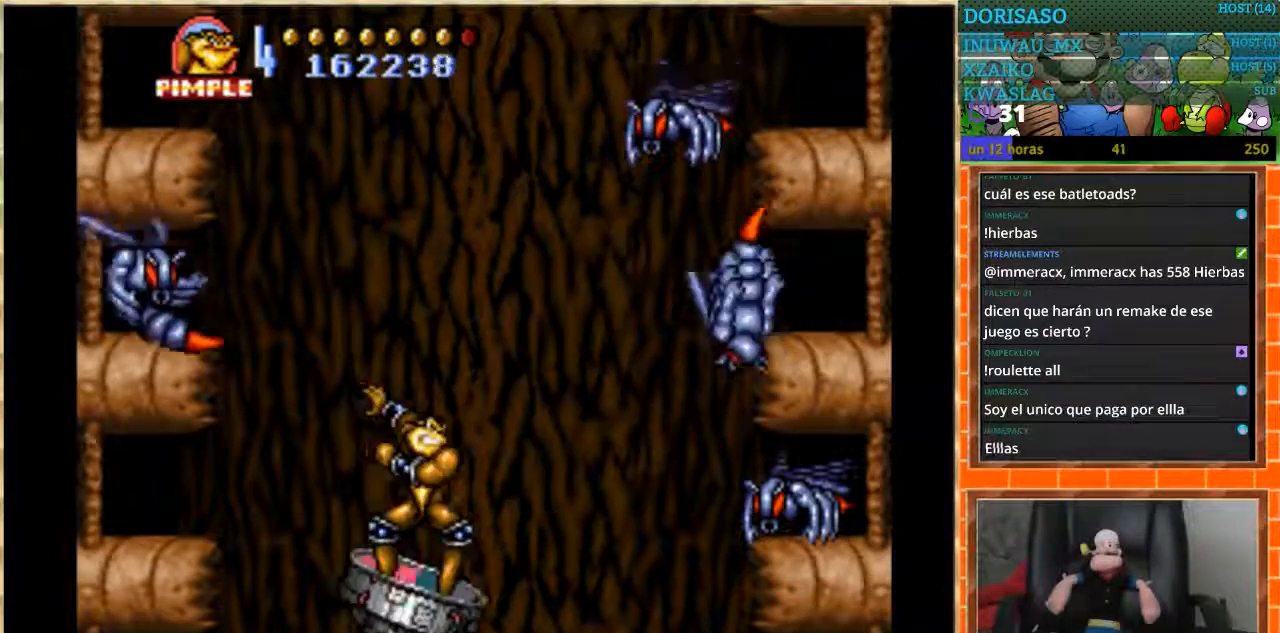
{"buttons": [], "events": [[134, "B", "down"], [134, "DPAD_RIGHT", "up"], [267, "B", "up"]]}
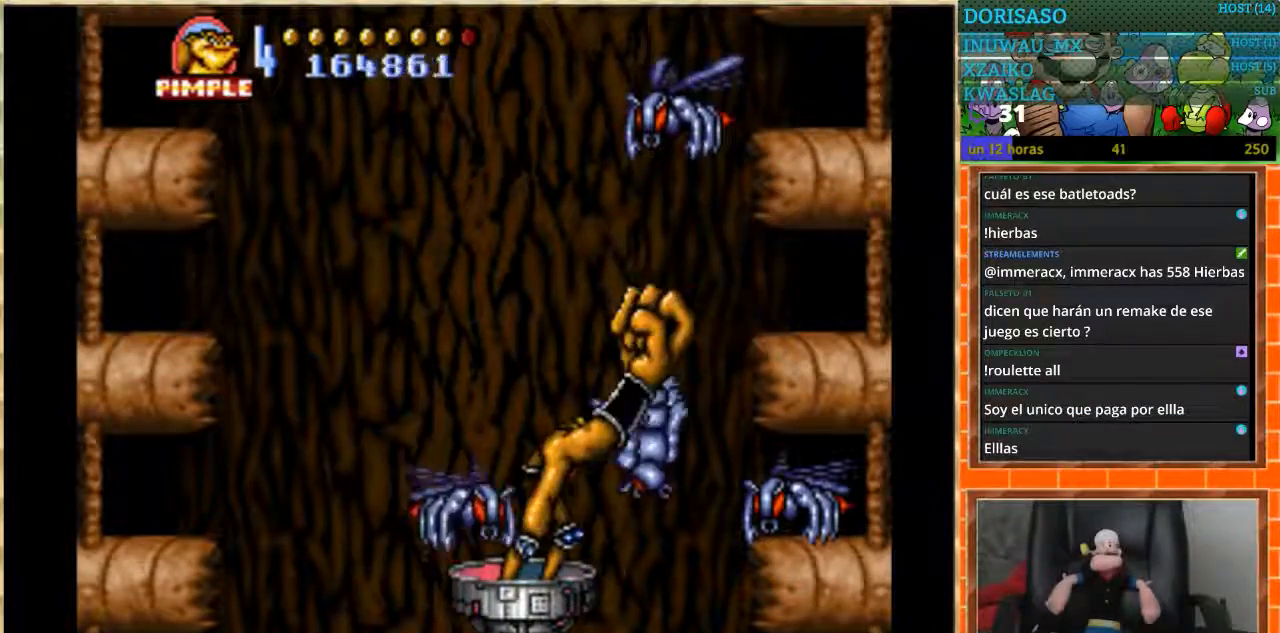
{"buttons": [], "events": []}
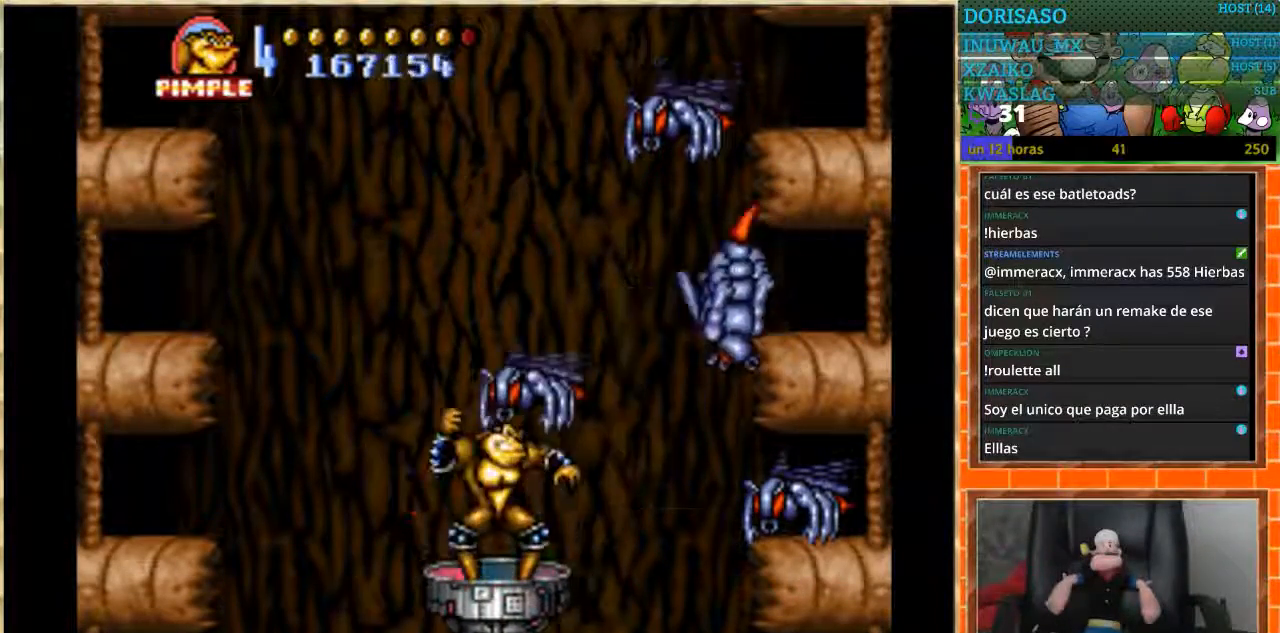
{"buttons": [], "events": [[167, "B", "down"], [367, "B", "up"]]}
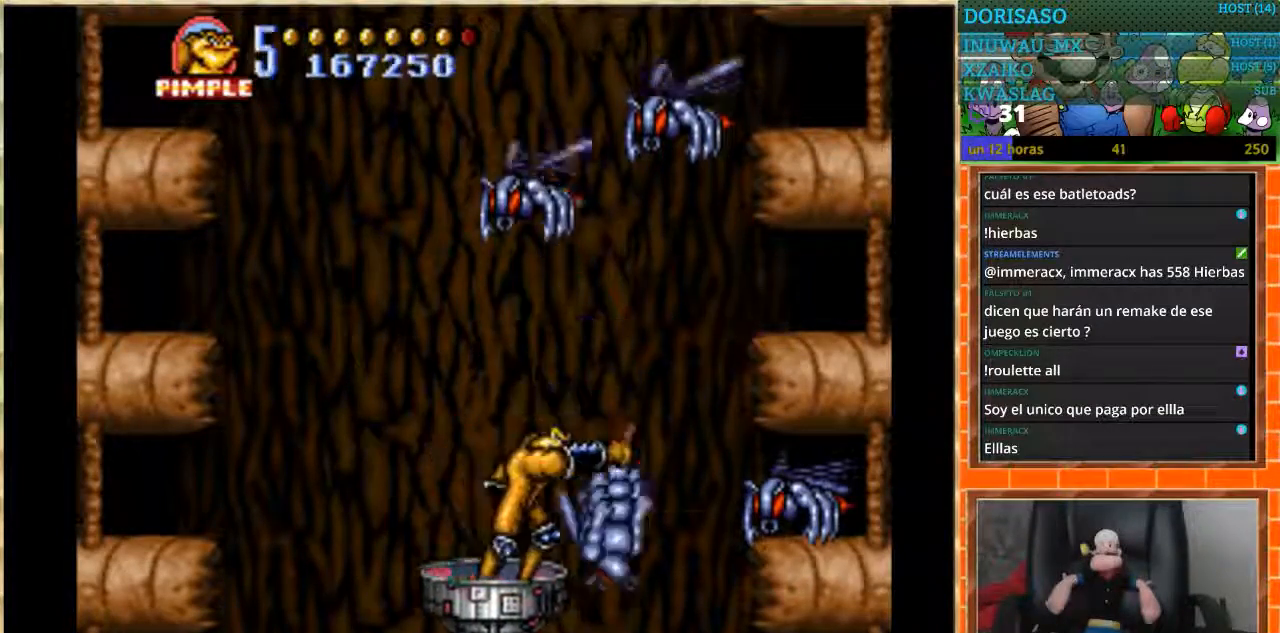
{"buttons": [], "events": []}
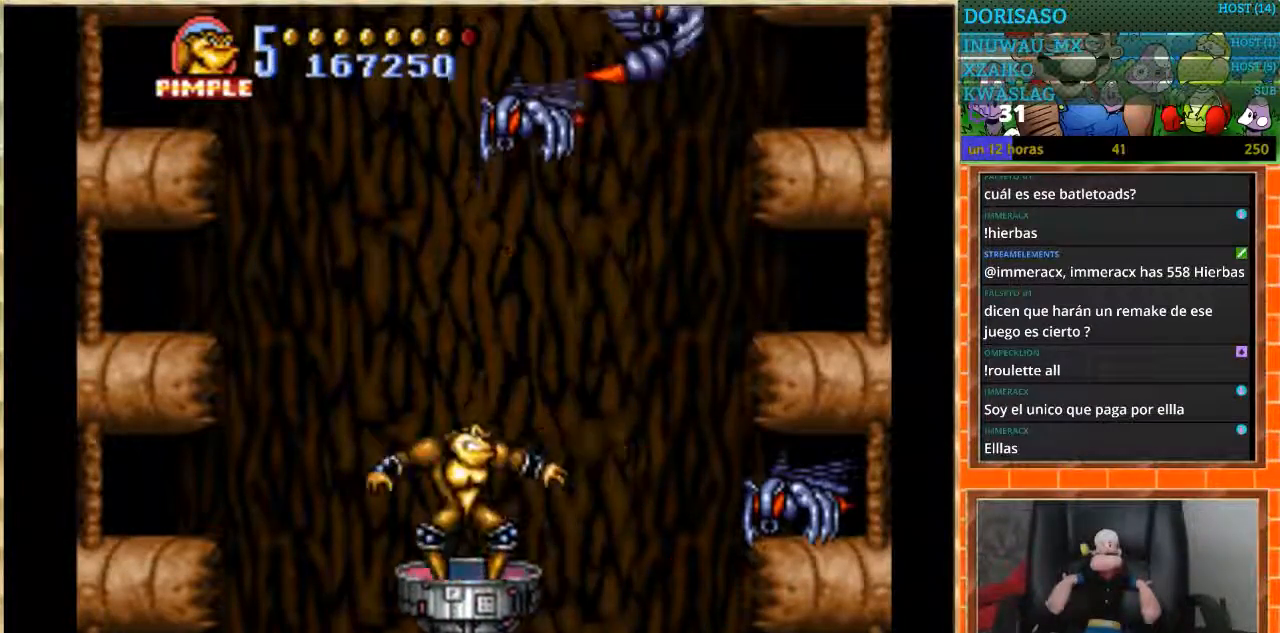
{"buttons": ["DPAD_LEFT"], "events": [[200, "DPAD_LEFT", "down"]]}
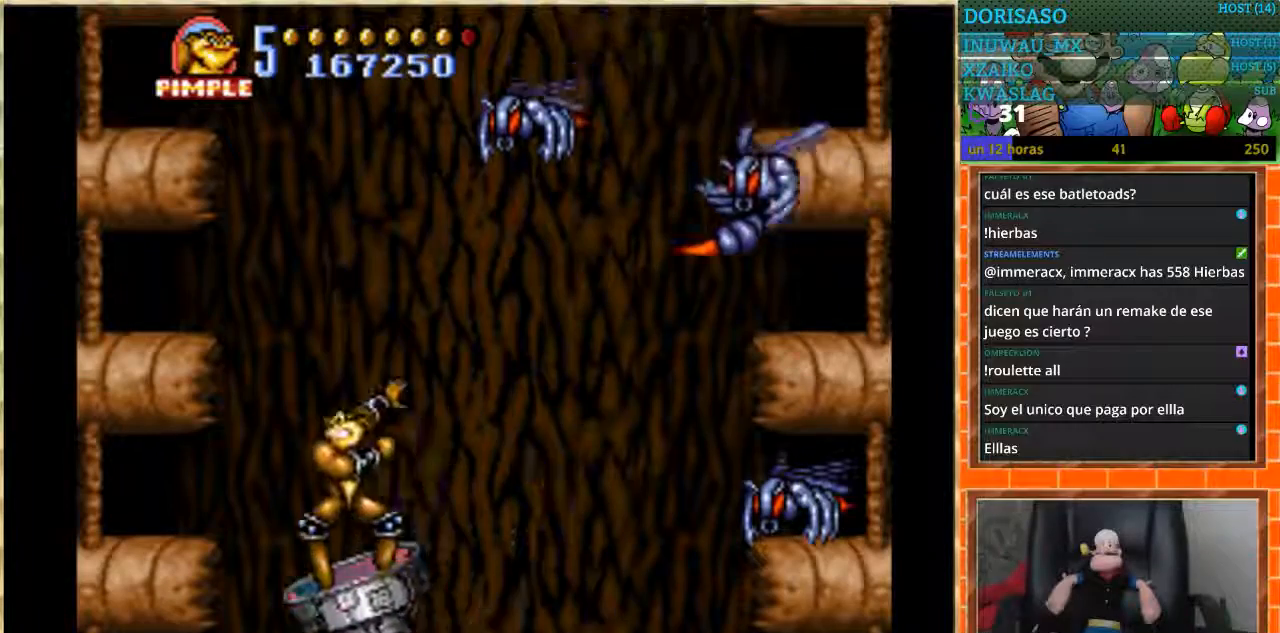
{"buttons": ["B"], "events": [[67, "DPAD_LEFT", "up"], [201, "DPAD_RIGHT", "down"], [401, "B", "down"], [401, "DPAD_RIGHT", "up"]]}
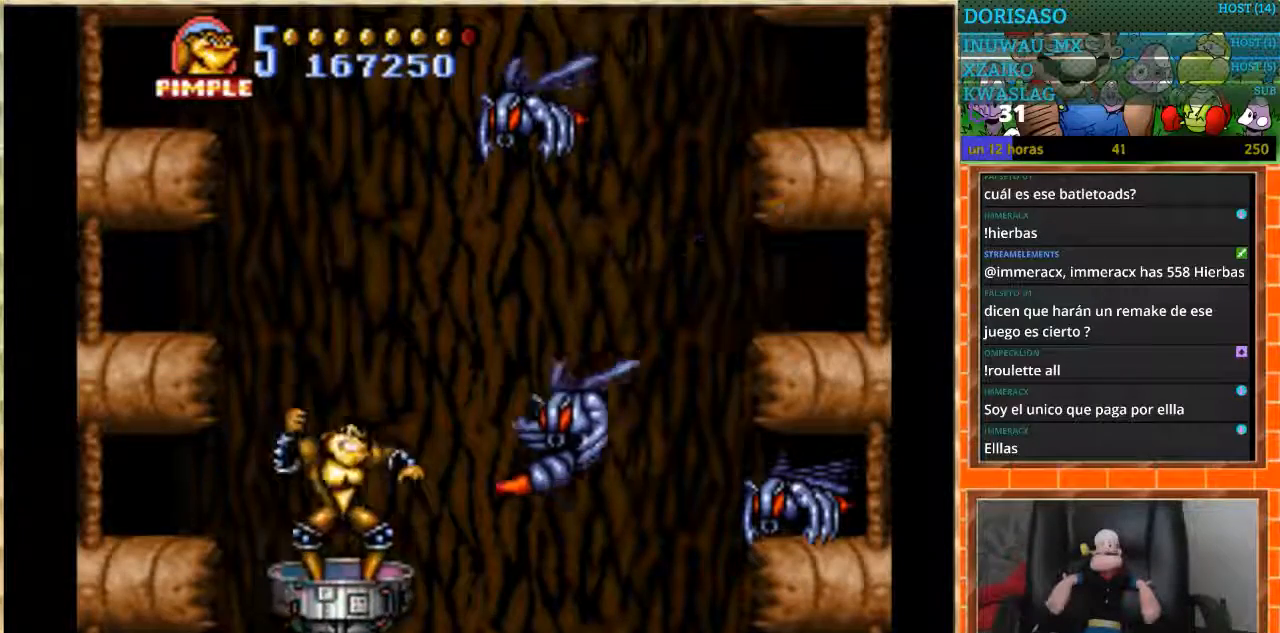
{"buttons": [], "events": [[33, "B", "up"]]}